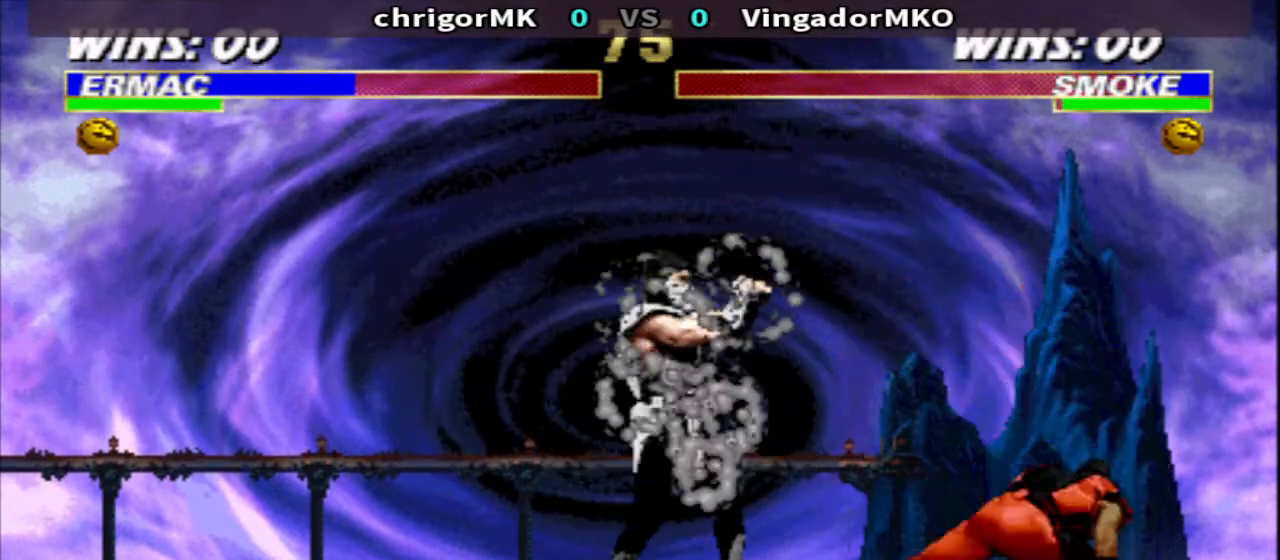
Gameplay with a controller (arcade stick); each line is a JSON object with the inputs held at the frame after it. "events" lists button and stick changes between this image and that frame as [ms after this image, input, new state], when the widget could be followed in between. Not read: L3 R3.
{"buttons": ["TRIANGLE", "DPAD_DOWN", "DPAD_RIGHT"], "events": []}
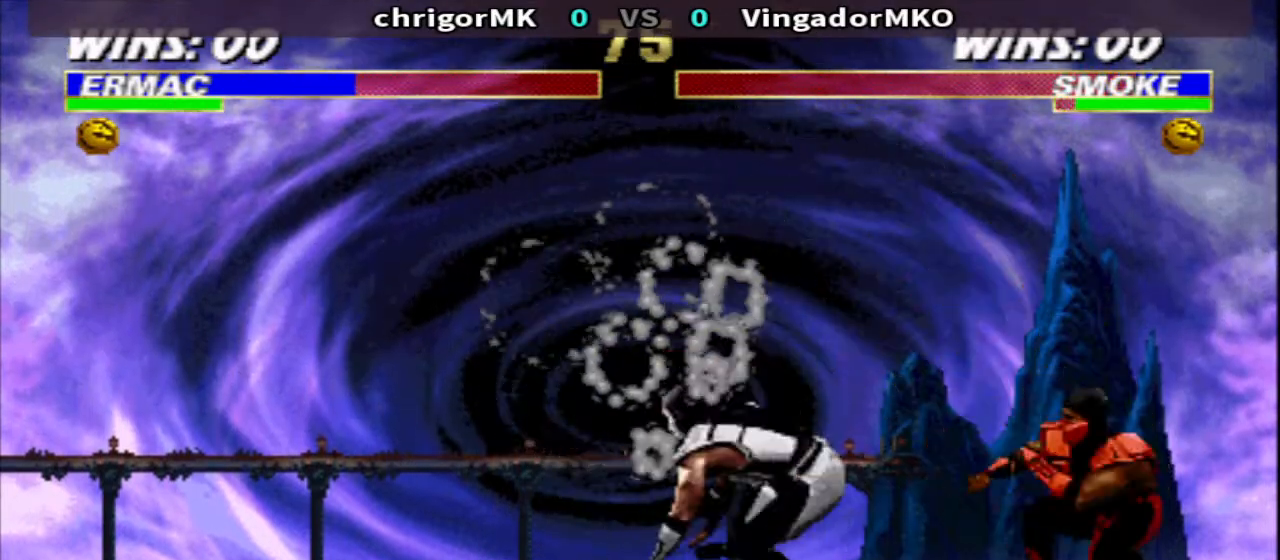
{"buttons": ["CROSS", "R1", "DPAD_LEFT"], "events": [[267, "DPAD_DOWN", "up"], [267, "DPAD_RIGHT", "up"], [267, "TRIANGLE", "up"], [300, "DPAD_LEFT", "down"], [300, "R1", "down"], [467, "CROSS", "down"]]}
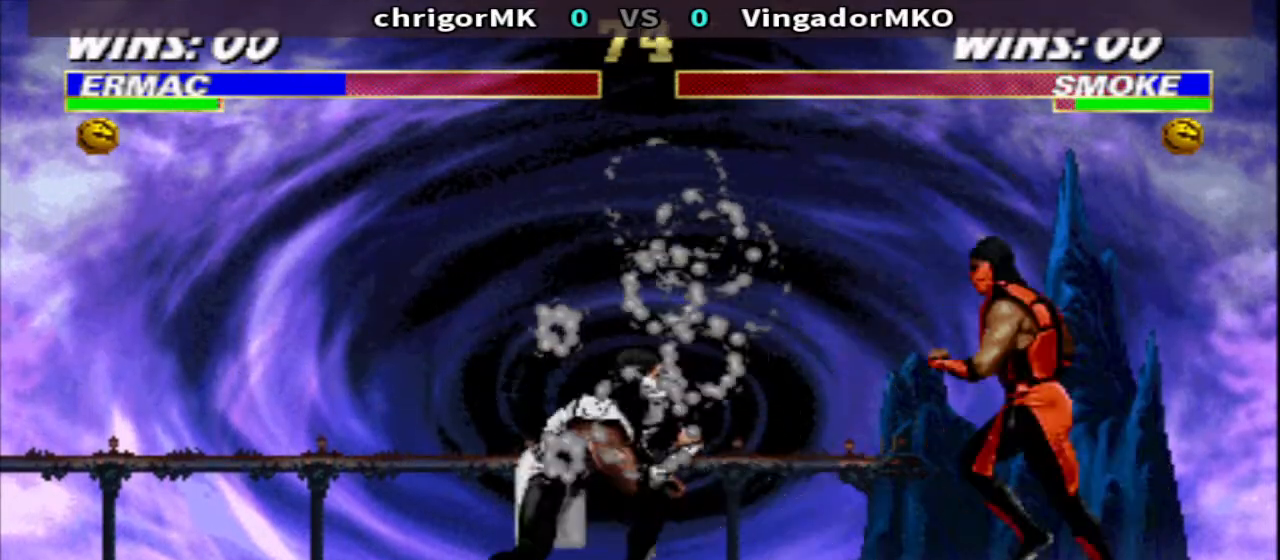
{"buttons": ["CROSS", "TRIANGLE", "DPAD_DOWN", "DPAD_RIGHT"], "events": [[33, "CROSS", "up"], [33, "DPAD_LEFT", "up"], [33, "R1", "up"], [100, "CROSS", "down"], [167, "DPAD_RIGHT", "down"], [167, "TRIANGLE", "down"], [233, "CROSS", "up"], [300, "CROSS", "down"], [300, "DPAD_DOWN", "down"], [367, "CROSS", "up"], [433, "CROSS", "down"]]}
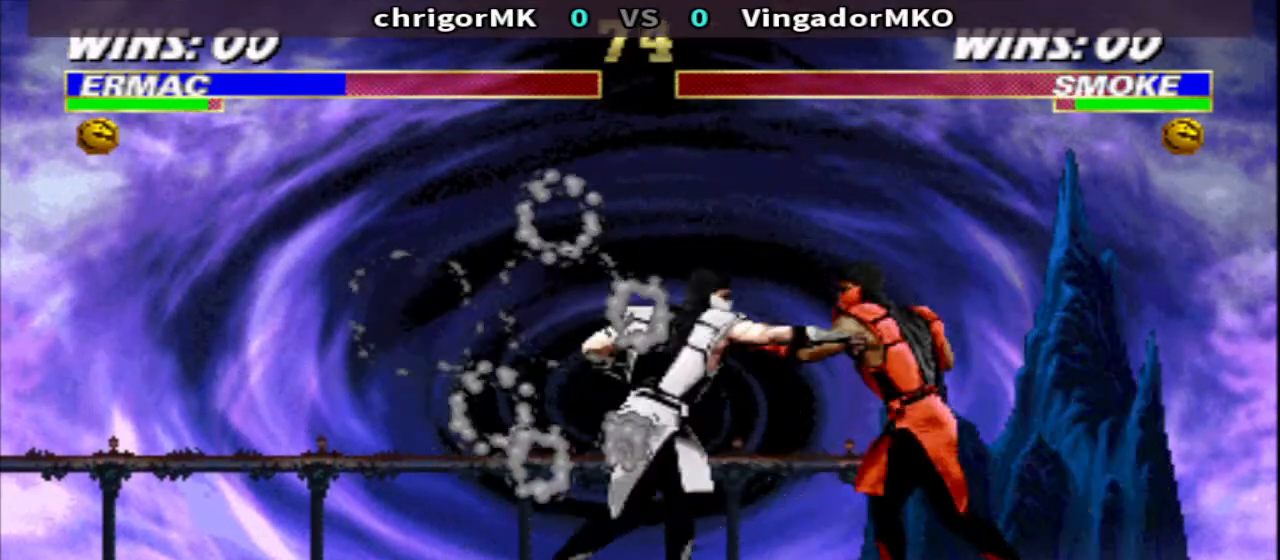
{"buttons": ["CROSS", "TRIANGLE", "DPAD_DOWN", "DPAD_RIGHT"], "events": [[33, "CROSS", "up"], [100, "CROSS", "down"], [167, "CROSS", "up"], [267, "CROSS", "down"], [333, "CROSS", "up"], [433, "CROSS", "down"]]}
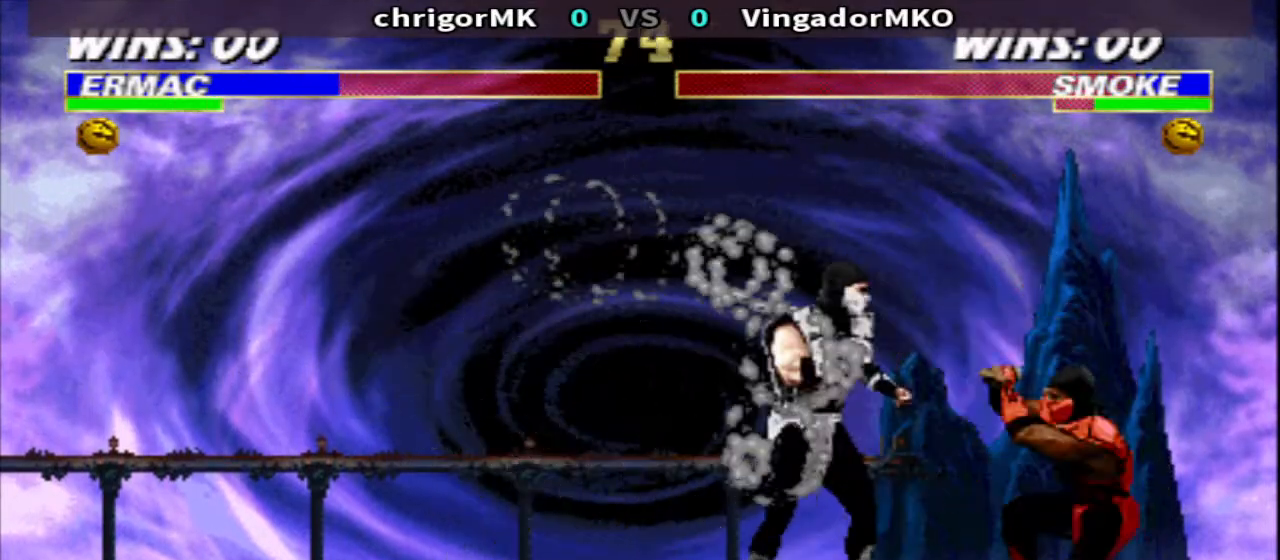
{"buttons": ["DPAD_RIGHT"], "events": [[33, "CROSS", "up"], [433, "DPAD_DOWN", "up"], [500, "TRIANGLE", "up"]]}
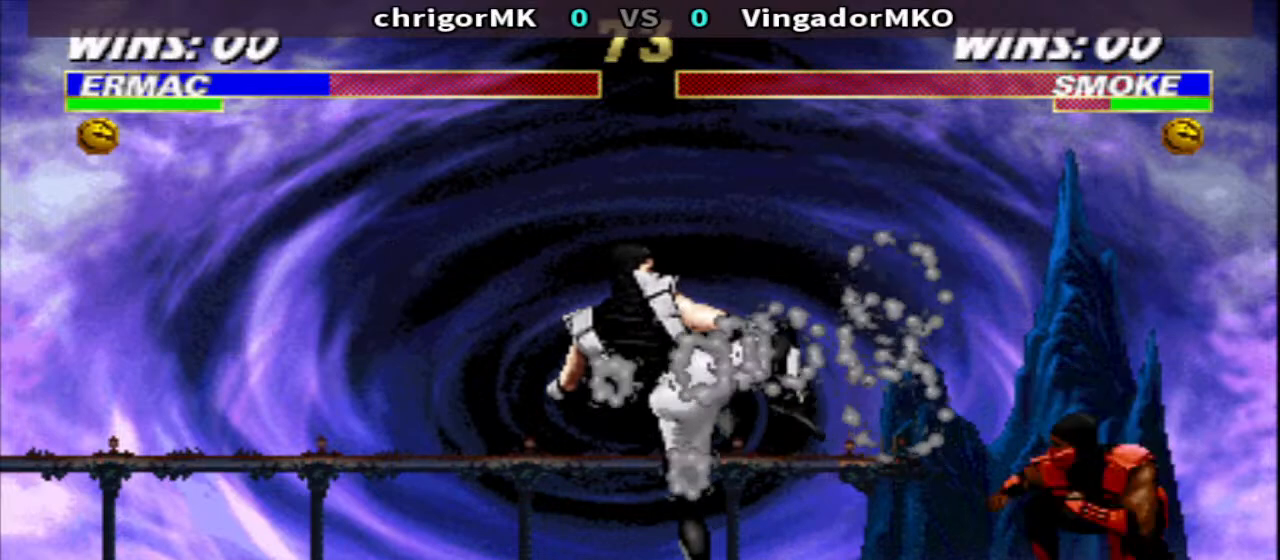
{"buttons": ["CIRCLE", "R1", "DPAD_LEFT"], "events": [[67, "SQUARE", "down"], [167, "DPAD_RIGHT", "up"], [167, "TRIANGLE", "down"], [233, "DPAD_LEFT", "down"], [233, "SQUARE", "up"], [300, "R1", "down"], [300, "TRIANGLE", "up"], [467, "CIRCLE", "down"]]}
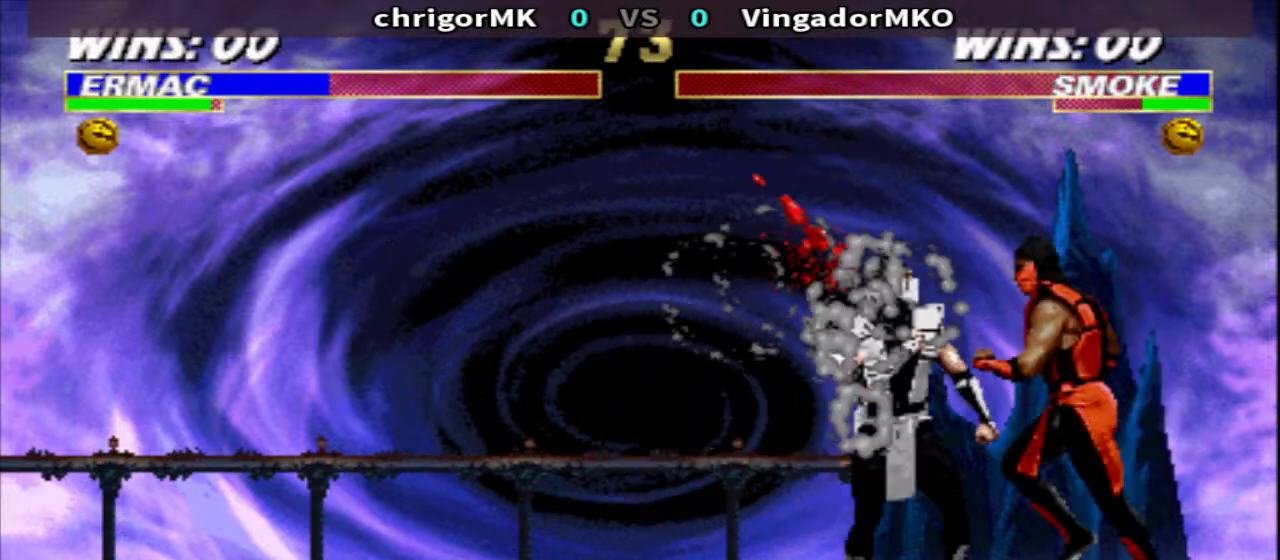
{"buttons": [], "events": [[33, "R1", "up"], [100, "CIRCLE", "up"], [100, "CROSS", "down"], [100, "DPAD_LEFT", "up"], [167, "TRIANGLE", "down"], [233, "CROSS", "up"], [300, "TRIANGLE", "up"]]}
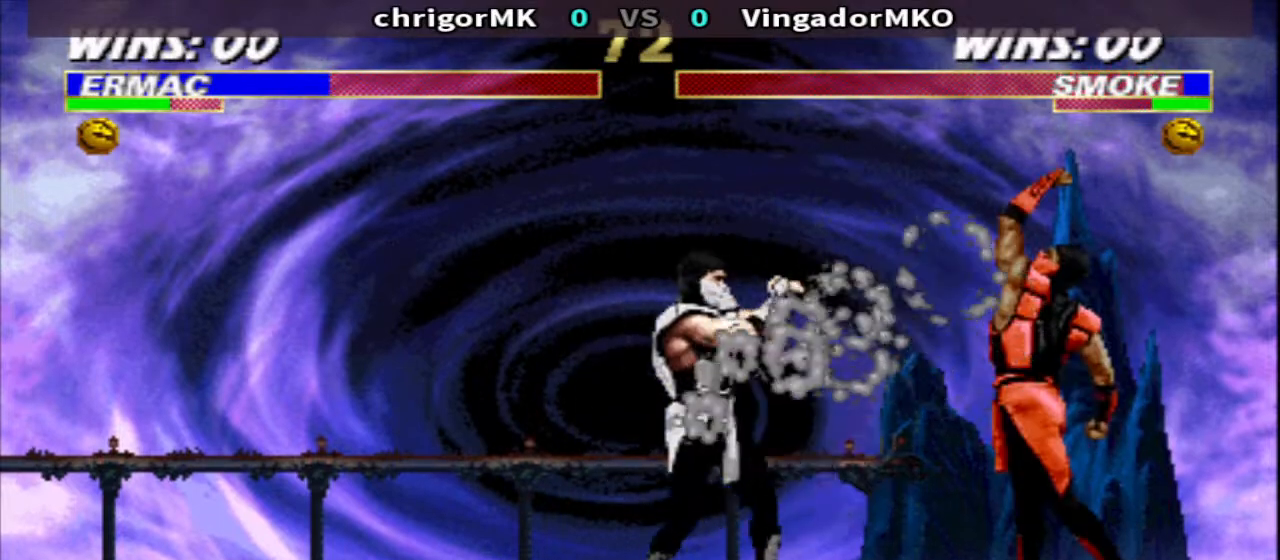
{"buttons": ["SQUARE", "TRIANGLE", "DPAD_DOWN", "DPAD_RIGHT"], "events": [[200, "CROSS", "down"], [267, "CROSS", "up"], [333, "DPAD_DOWN", "down"], [333, "DPAD_RIGHT", "down"], [333, "SQUARE", "down"], [400, "SQUARE", "up"], [400, "TRIANGLE", "down"], [500, "SQUARE", "down"]]}
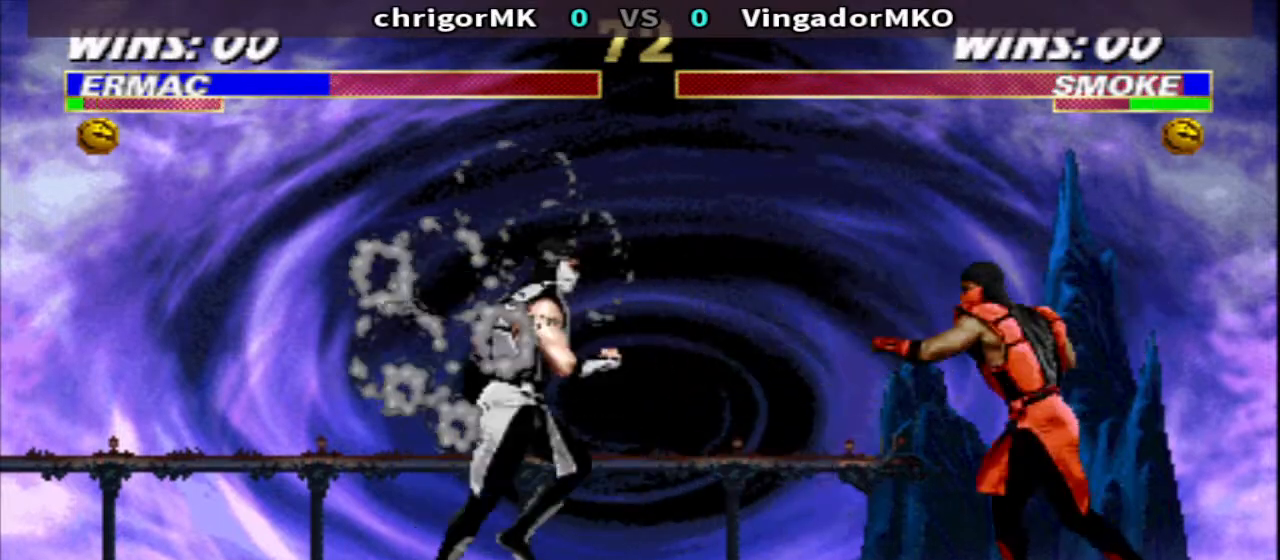
{"buttons": ["SQUARE", "TRIANGLE", "DPAD_DOWN", "DPAD_RIGHT"], "events": [[67, "SQUARE", "up"], [167, "SQUARE", "down"], [233, "SQUARE", "up"], [333, "SQUARE", "down"], [400, "SQUARE", "up"], [500, "SQUARE", "down"]]}
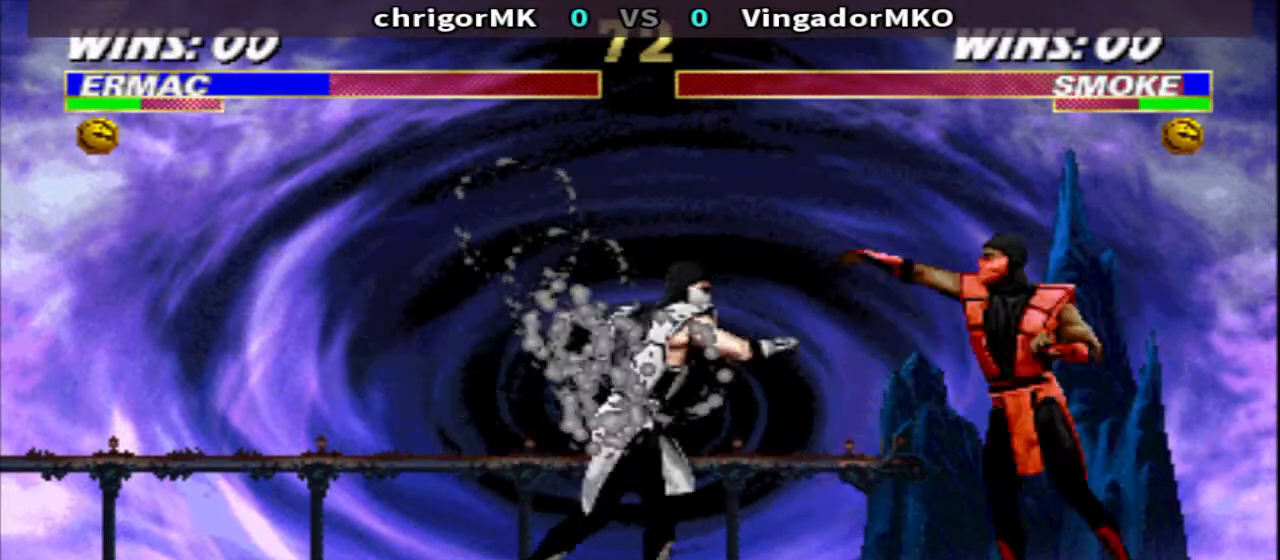
{"buttons": ["SQUARE", "TRIANGLE", "DPAD_DOWN", "DPAD_RIGHT"], "events": [[67, "SQUARE", "up"], [167, "SQUARE", "down"], [233, "SQUARE", "up"], [300, "SQUARE", "down"], [400, "SQUARE", "up"], [500, "SQUARE", "down"]]}
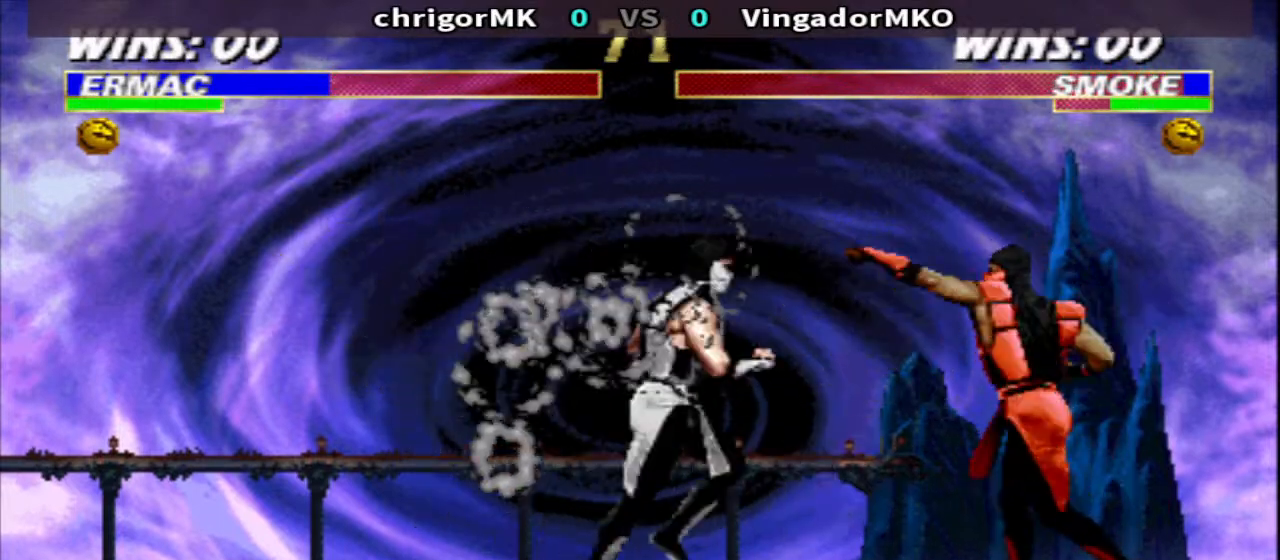
{"buttons": ["SQUARE", "TRIANGLE", "DPAD_DOWN", "DPAD_RIGHT"], "events": [[67, "SQUARE", "up"], [133, "SQUARE", "down"], [233, "SQUARE", "up"], [300, "SQUARE", "down"], [400, "SQUARE", "up"], [467, "SQUARE", "down"]]}
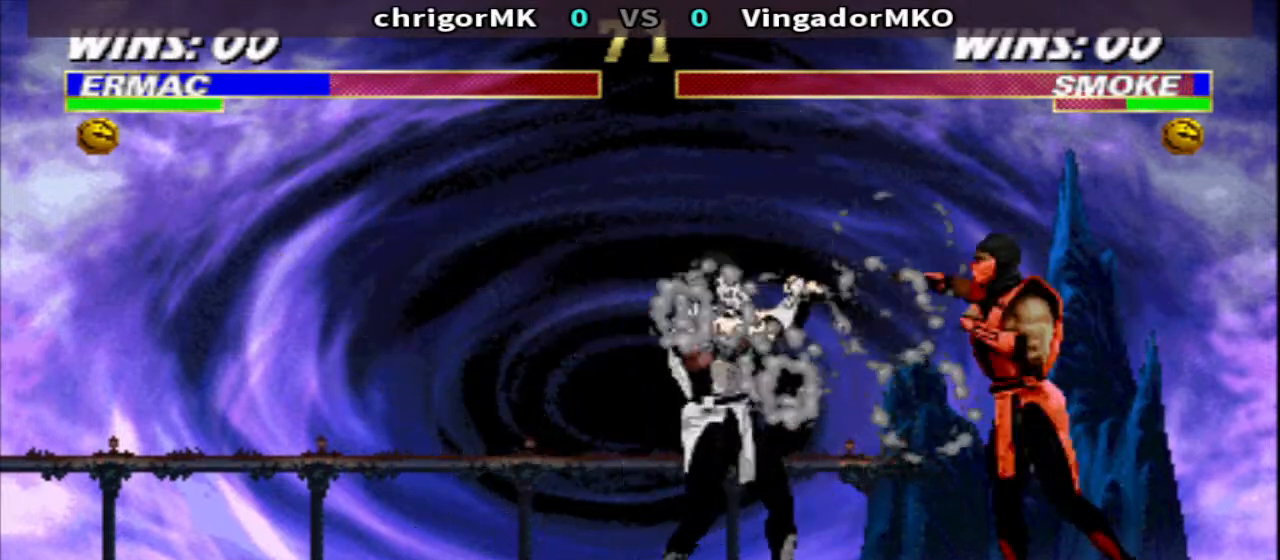
{"buttons": ["SQUARE", "TRIANGLE", "DPAD_RIGHT"], "events": [[67, "SQUARE", "up"], [167, "SQUARE", "down"], [233, "SQUARE", "up"], [300, "SQUARE", "down"], [433, "SQUARE", "up"], [500, "DPAD_DOWN", "up"], [500, "SQUARE", "down"]]}
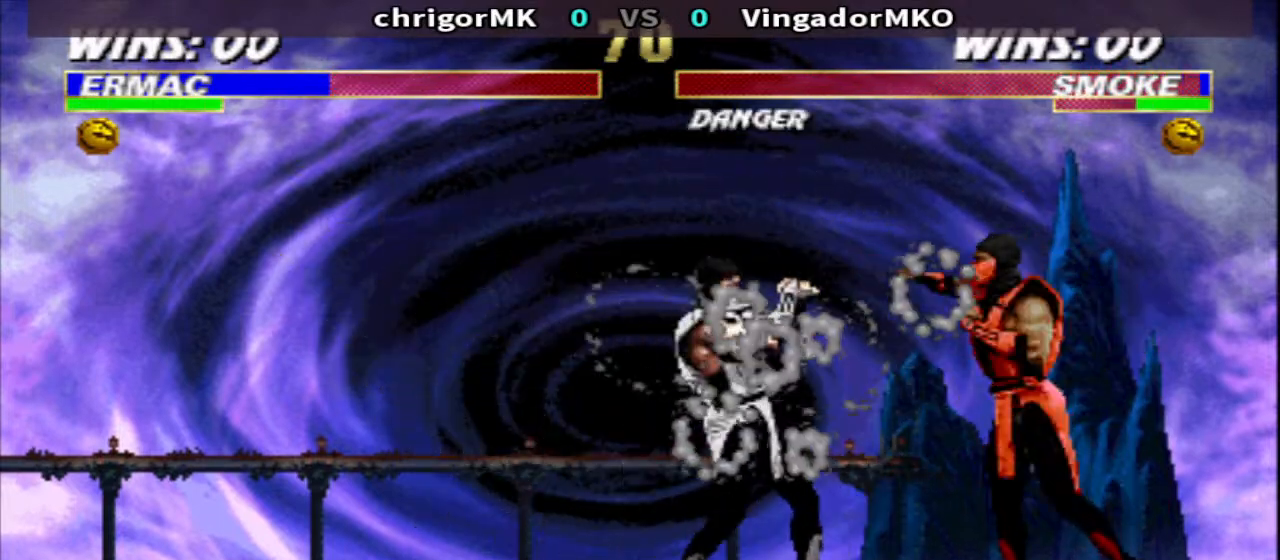
{"buttons": ["SQUARE", "TRIANGLE", "DPAD_DOWN", "DPAD_RIGHT"], "events": [[100, "DPAD_DOWN", "down"], [100, "SQUARE", "up"], [167, "SQUARE", "down"], [267, "SQUARE", "up"], [333, "SQUARE", "down"], [433, "SQUARE", "up"], [500, "SQUARE", "down"]]}
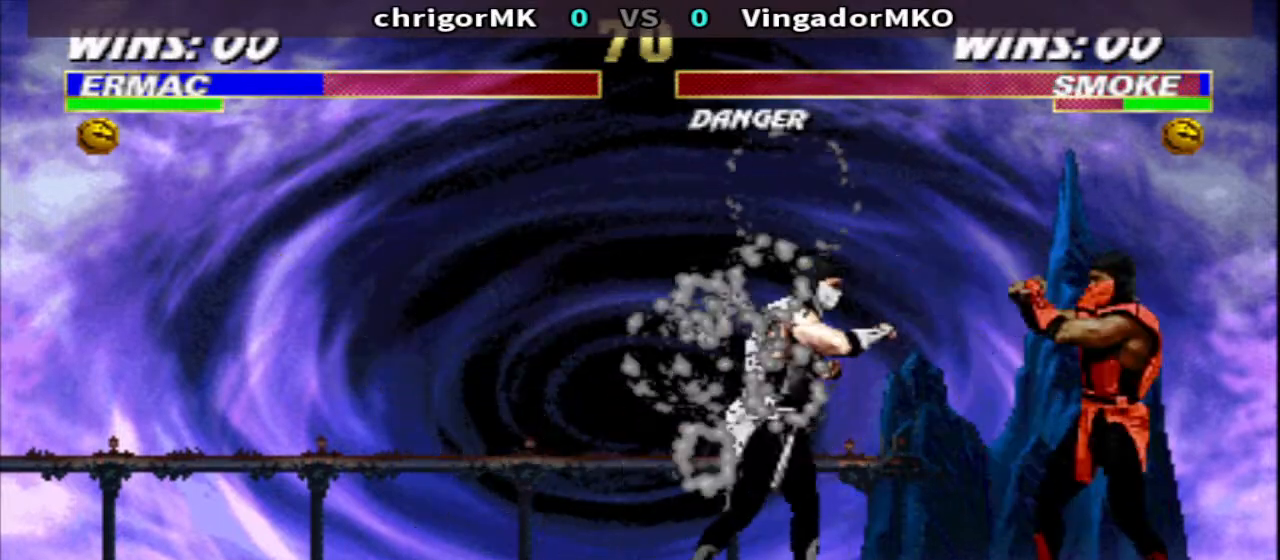
{"buttons": ["DPAD_RIGHT"], "events": [[67, "DPAD_DOWN", "up"], [133, "DPAD_DOWN", "down"], [133, "DPAD_RIGHT", "up"], [133, "SQUARE", "up"], [233, "DPAD_RIGHT", "down"], [233, "TRIANGLE", "up"], [267, "DPAD_DOWN", "up"], [300, "SQUARE", "down"], [333, "DPAD_RIGHT", "up"], [367, "TRIANGLE", "down"], [433, "DPAD_RIGHT", "down"], [433, "SQUARE", "up"], [500, "TRIANGLE", "up"]]}
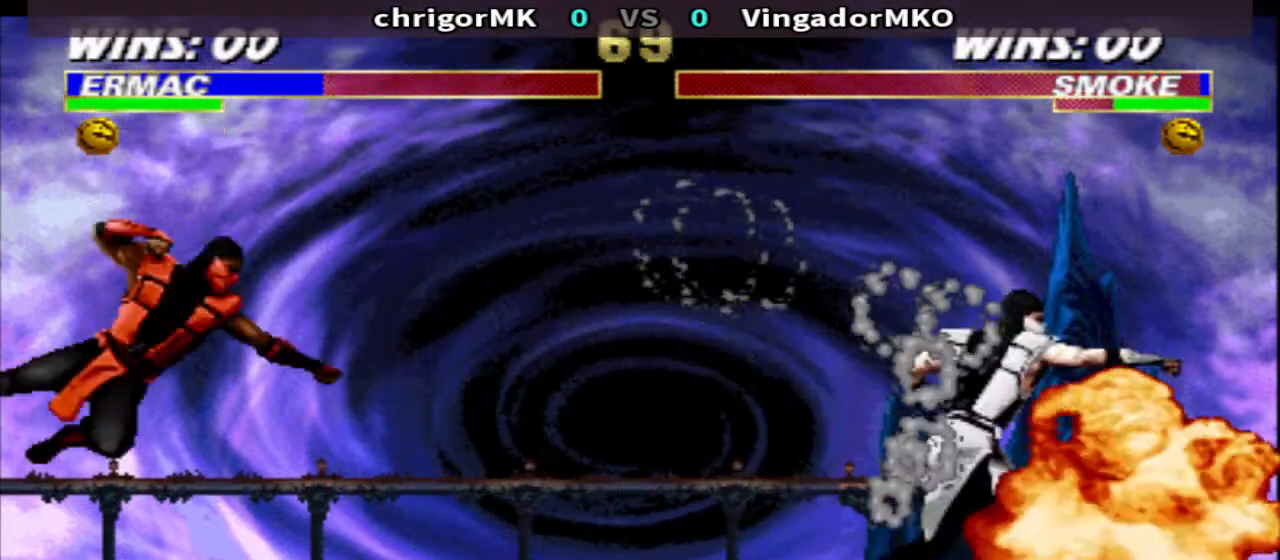
{"buttons": ["TRIANGLE", "DPAD_DOWN", "DPAD_LEFT"], "events": [[33, "R1", "down"], [233, "CIRCLE", "down"], [233, "DPAD_LEFT", "down"], [233, "DPAD_RIGHT", "up"], [267, "R1", "up"], [333, "CIRCLE", "up"], [367, "DPAD_DOWN", "down"], [367, "TRIANGLE", "down"]]}
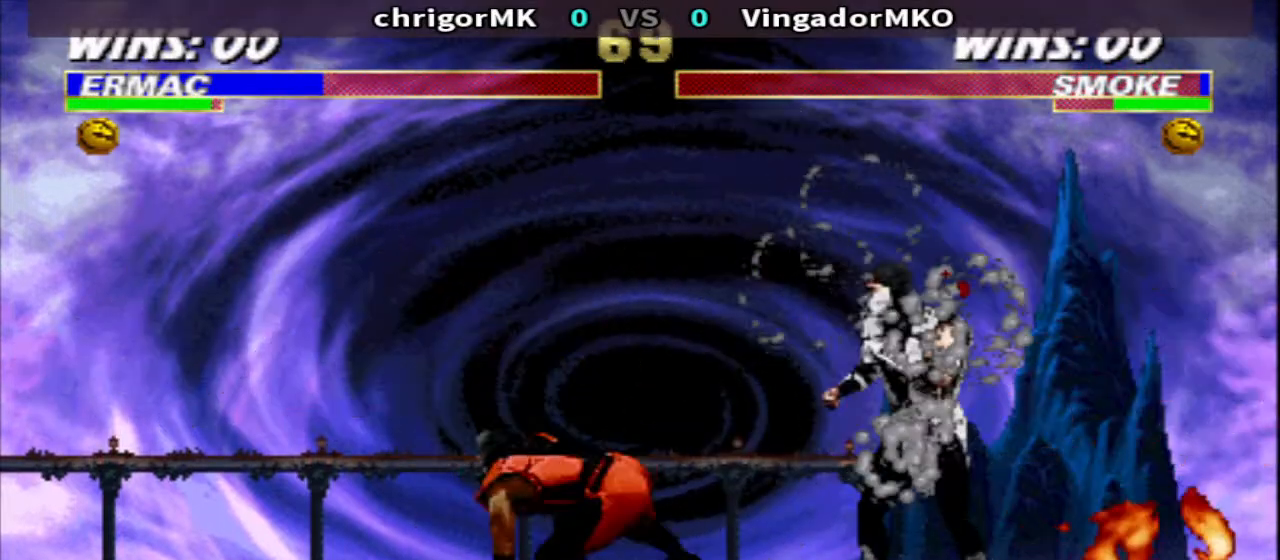
{"buttons": ["R1"], "events": [[300, "DPAD_DOWN", "up"], [333, "DPAD_LEFT", "up"], [333, "TRIANGLE", "up"], [500, "R1", "down"]]}
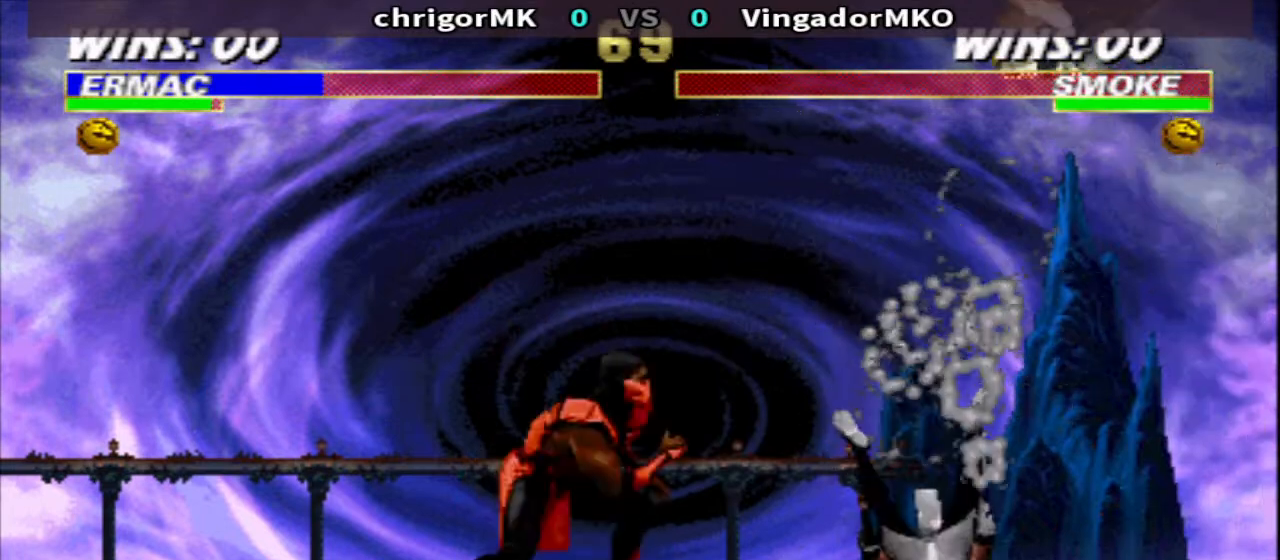
{"buttons": ["TRIANGLE", "DPAD_DOWN", "DPAD_LEFT"], "events": [[67, "DPAD_RIGHT", "down"], [167, "DPAD_RIGHT", "up"], [267, "CROSS", "down"], [333, "CROSS", "up"], [333, "R1", "up"], [367, "DPAD_RIGHT", "down"], [400, "CROSS", "down"], [433, "DPAD_DOWN", "down"], [500, "CROSS", "up"], [500, "DPAD_LEFT", "down"], [500, "DPAD_RIGHT", "up"], [500, "TRIANGLE", "down"]]}
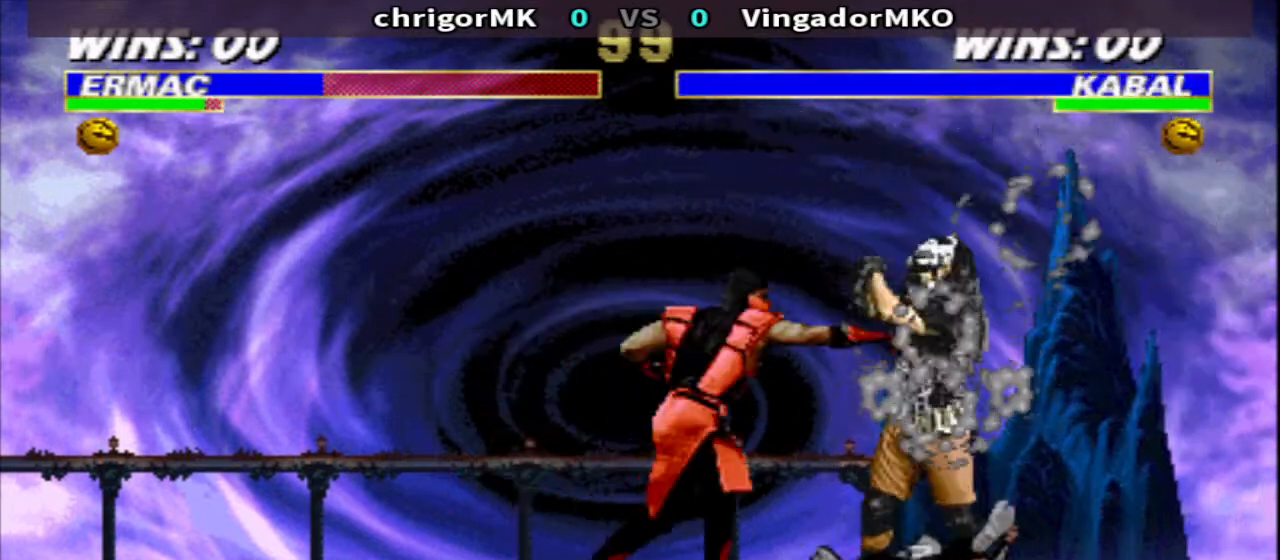
{"buttons": ["R1", "DPAD_RIGHT"], "events": [[100, "CROSS", "down"], [167, "CROSS", "up"], [233, "CROSS", "down"], [333, "CROSS", "up"], [367, "DPAD_DOWN", "up"], [367, "DPAD_LEFT", "up"], [400, "R1", "down"], [400, "TRIANGLE", "up"], [467, "DPAD_RIGHT", "down"]]}
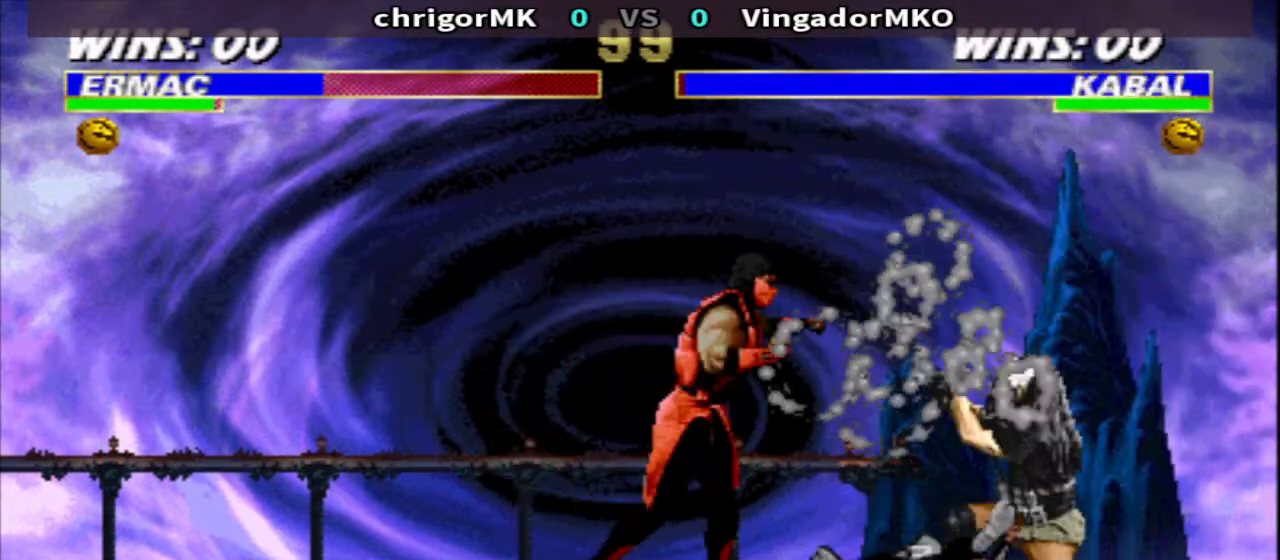
{"buttons": ["R1", "DPAD_RIGHT"], "events": [[133, "CROSS", "down"], [233, "TRIANGLE", "down"], [300, "CROSS", "up"], [367, "TRIANGLE", "up"]]}
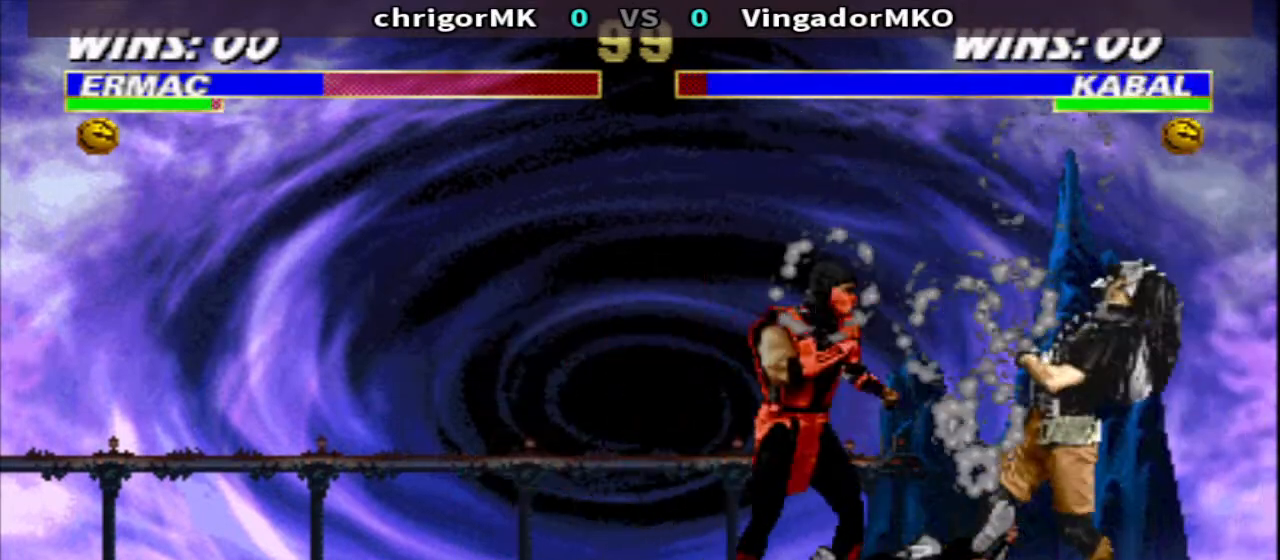
{"buttons": ["TRIANGLE"], "events": [[133, "CIRCLE", "down"], [133, "R1", "up"], [200, "DPAD_RIGHT", "up"], [267, "R2", "down"], [300, "CIRCLE", "up"], [400, "R2", "up"], [500, "TRIANGLE", "down"]]}
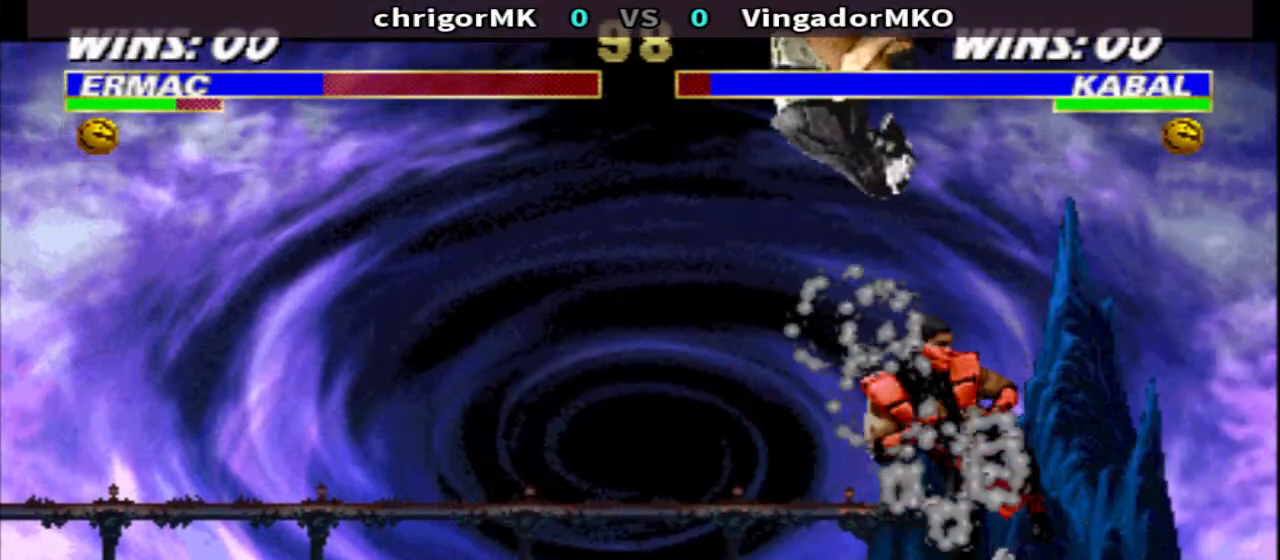
{"buttons": ["DPAD_RIGHT"], "events": [[100, "DPAD_RIGHT", "down"], [400, "TRIANGLE", "up"]]}
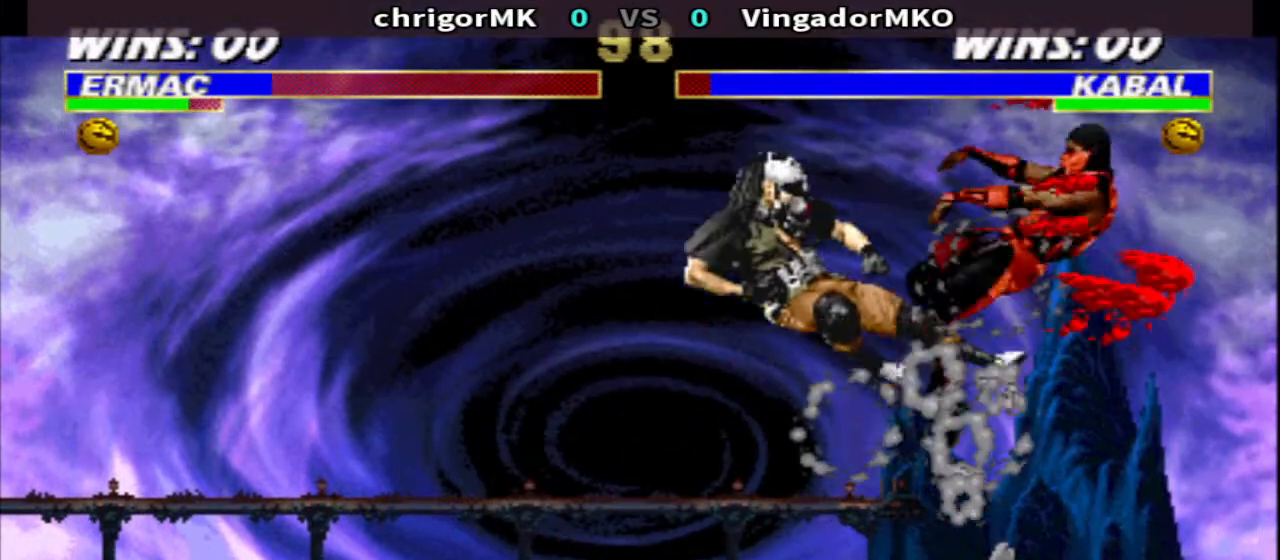
{"buttons": ["DPAD_RIGHT"], "events": []}
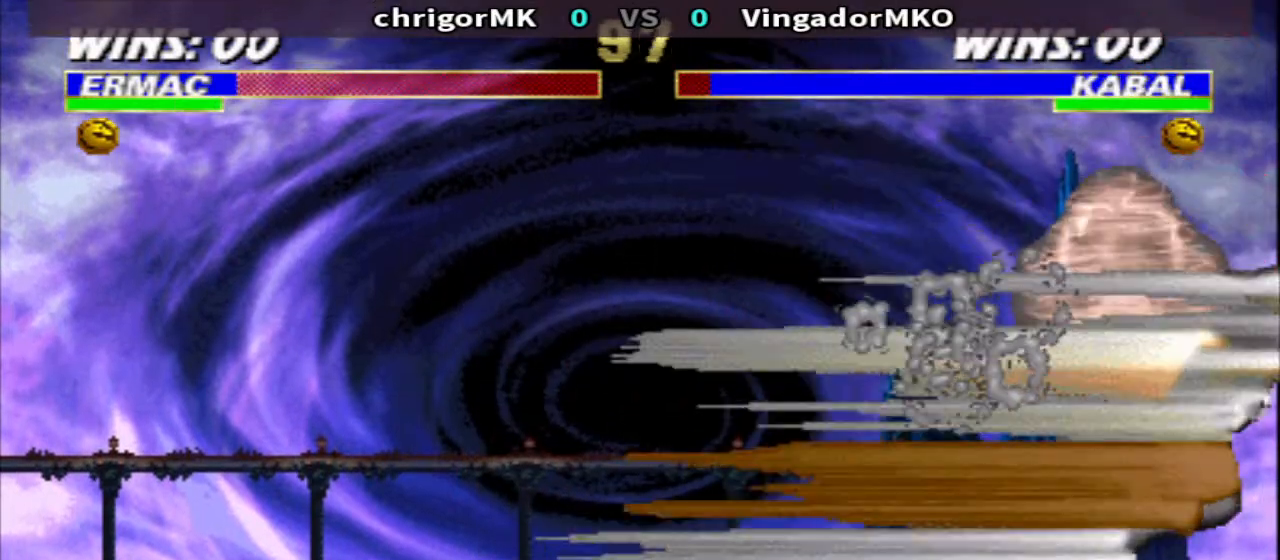
{"buttons": ["TRIANGLE", "DPAD_DOWN", "DPAD_LEFT"], "events": [[100, "TRIANGLE", "down"], [133, "DPAD_DOWN", "down"], [200, "DPAD_RIGHT", "up"], [267, "DPAD_LEFT", "down"]]}
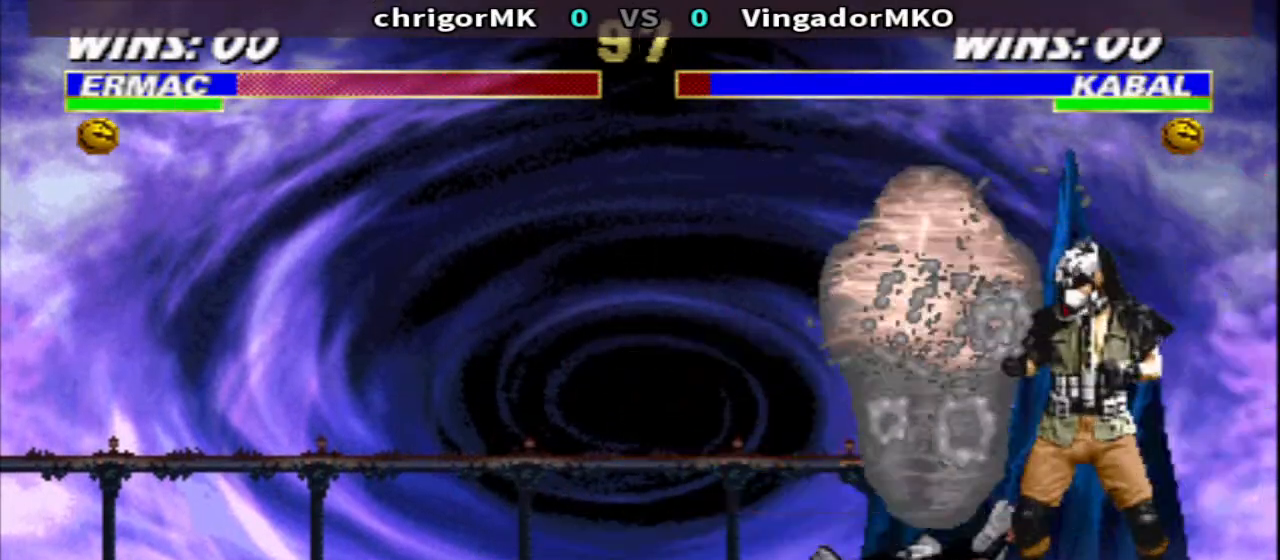
{"buttons": [], "events": [[300, "DPAD_DOWN", "up"], [333, "DPAD_LEFT", "up"], [500, "TRIANGLE", "up"]]}
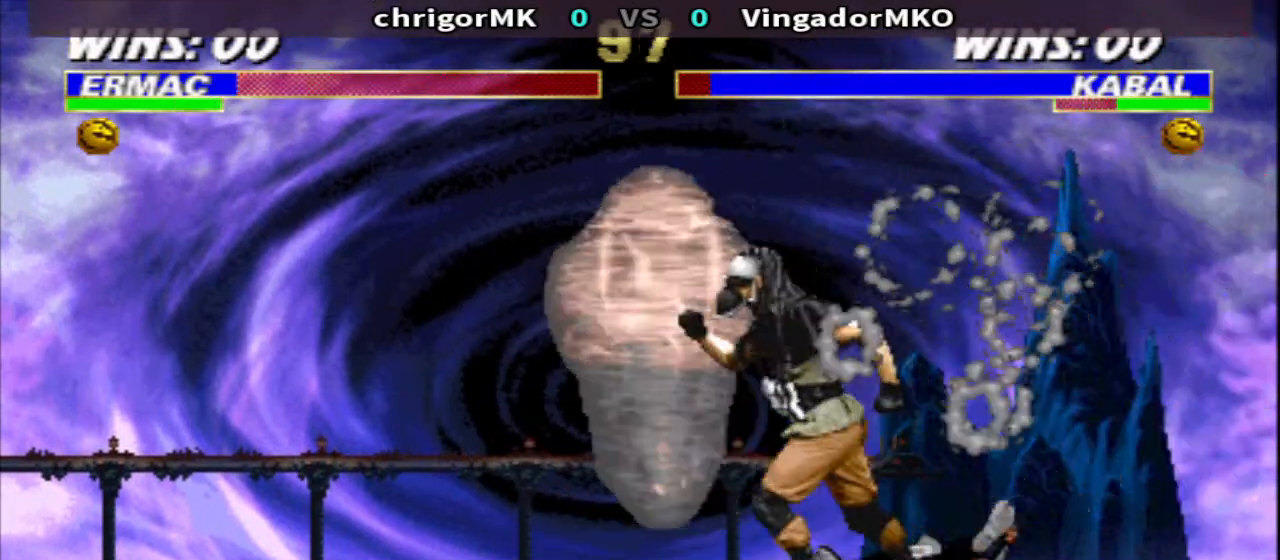
{"buttons": ["SQUARE"], "events": [[100, "DPAD_DOWN", "down"], [233, "DPAD_LEFT", "down"], [300, "DPAD_DOWN", "up"], [400, "SQUARE", "down"], [467, "DPAD_LEFT", "up"]]}
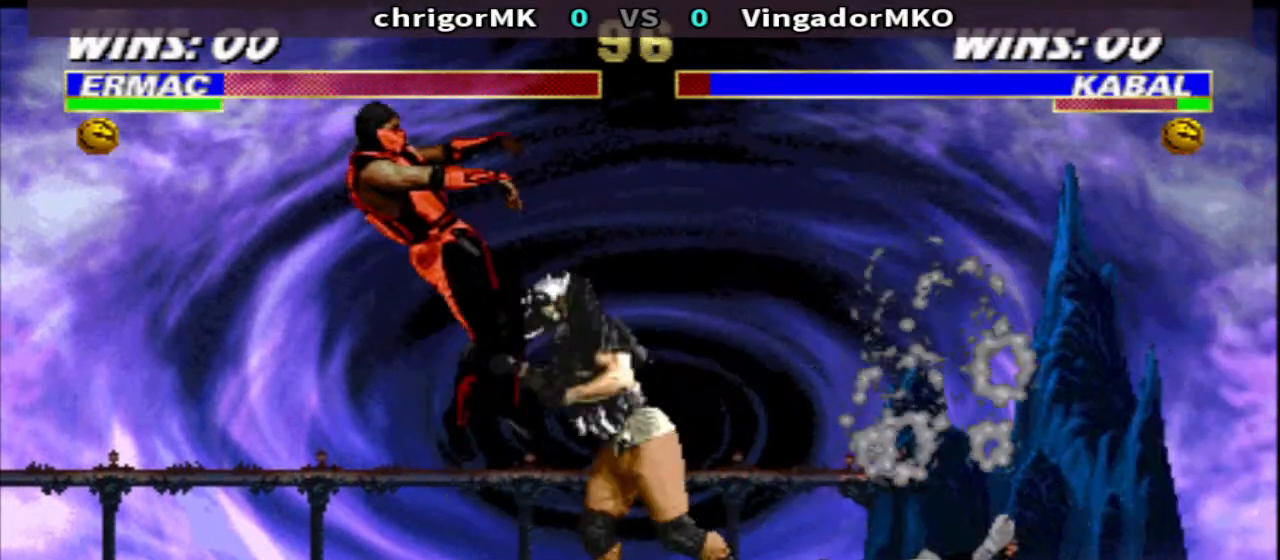
{"buttons": ["TRIANGLE", "DPAD_DOWN", "DPAD_LEFT"], "events": [[33, "DPAD_DOWN", "down"], [33, "TRIANGLE", "down"], [67, "SQUARE", "up"], [133, "DPAD_LEFT", "down"]]}
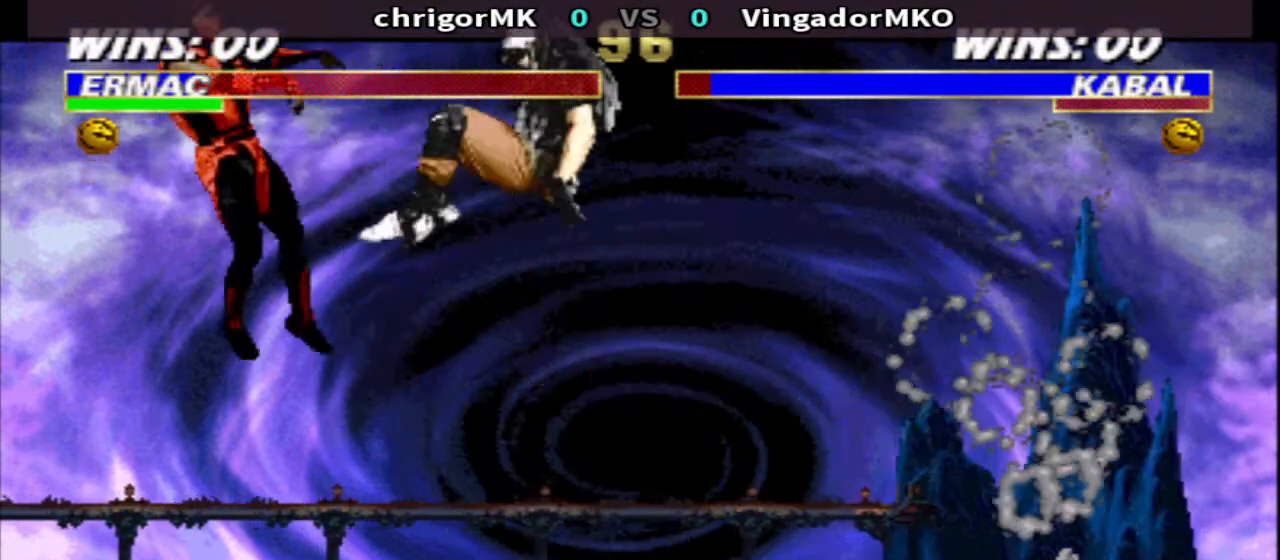
{"buttons": ["TRIANGLE", "DPAD_DOWN", "DPAD_LEFT"], "events": []}
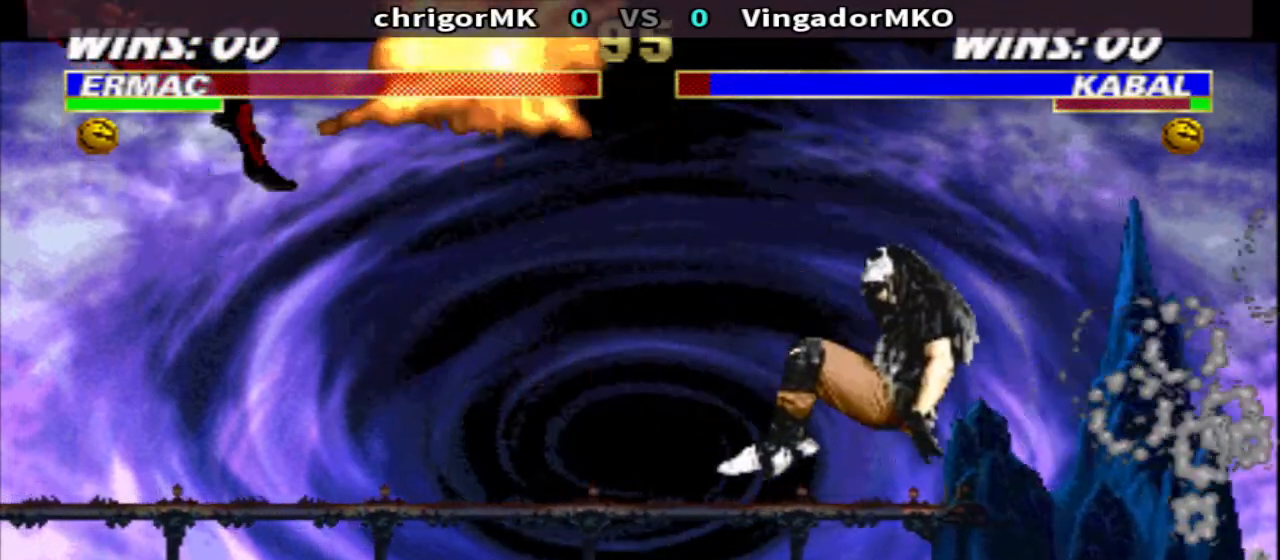
{"buttons": ["DPAD_LEFT"], "events": [[33, "DPAD_DOWN", "up"], [67, "DPAD_LEFT", "up"], [200, "TRIANGLE", "up"], [500, "DPAD_LEFT", "down"]]}